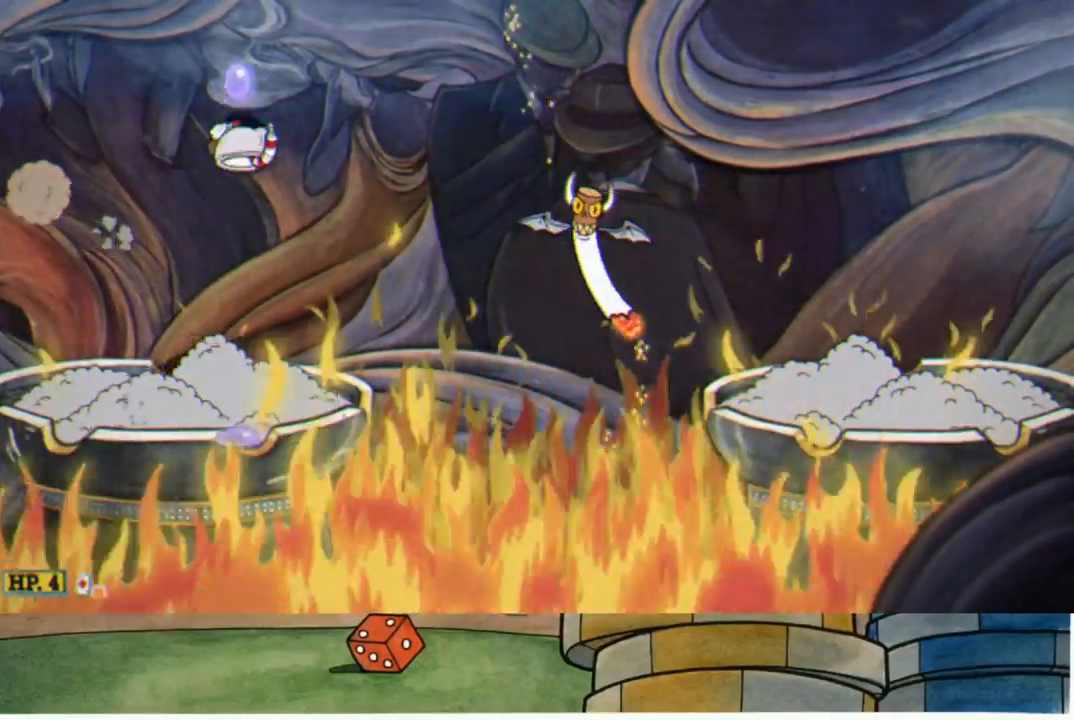
Gameplay with a controller (Xbox layout); each line is a JSON object with the inputs held at the frame after it. "events" lists button and stick changes between this image and that frame as [ms after this image, input, new state], when the widget could be followed in between.
{"buttons": ["R1"], "left_stick": "up", "right_stick": "center", "events": [[250, "A", "down"], [250, "R1", "up"], [417, "A", "up"], [417, "R1", "down"]]}
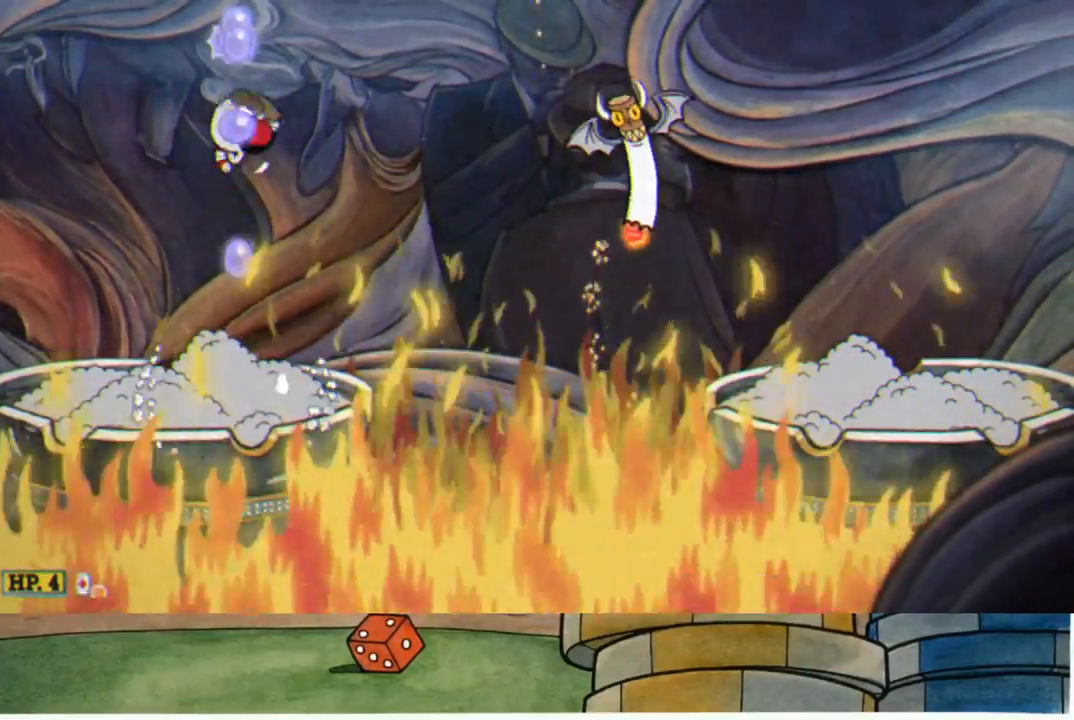
{"buttons": ["R1"], "left_stick": "up", "right_stick": "center", "events": []}
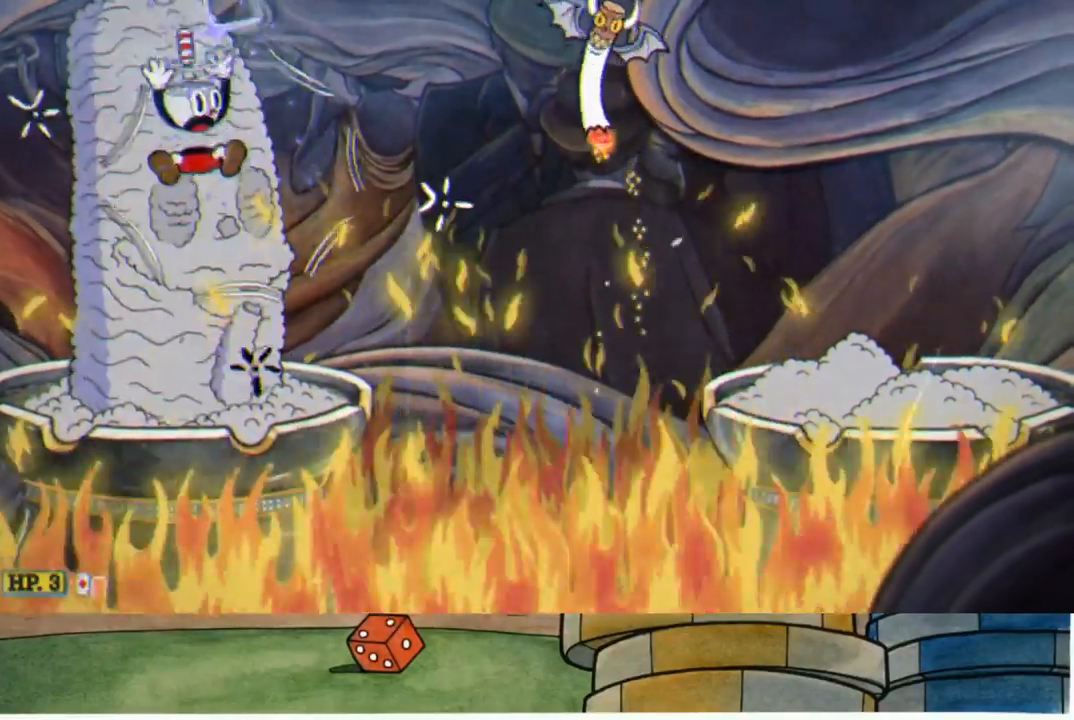
{"buttons": ["R1"], "left_stick": "up", "right_stick": "center", "events": [[83, "L1", "down"], [200, "L1", "up"]]}
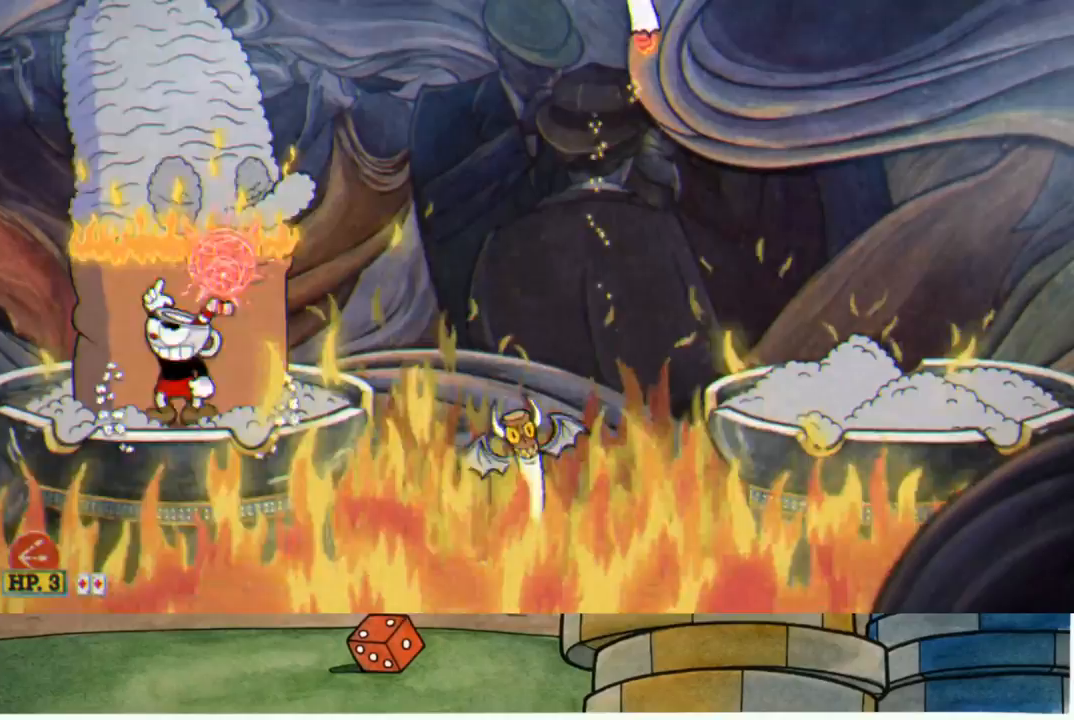
{"buttons": ["R1", "R2"], "left_stick": "center", "right_stick": "center", "events": [[17, "B", "down"], [50, "left_stick", "left"], [100, "B", "up"], [250, "R2", "down"], [317, "left_stick", "right"], [433, "left_stick", "center"]]}
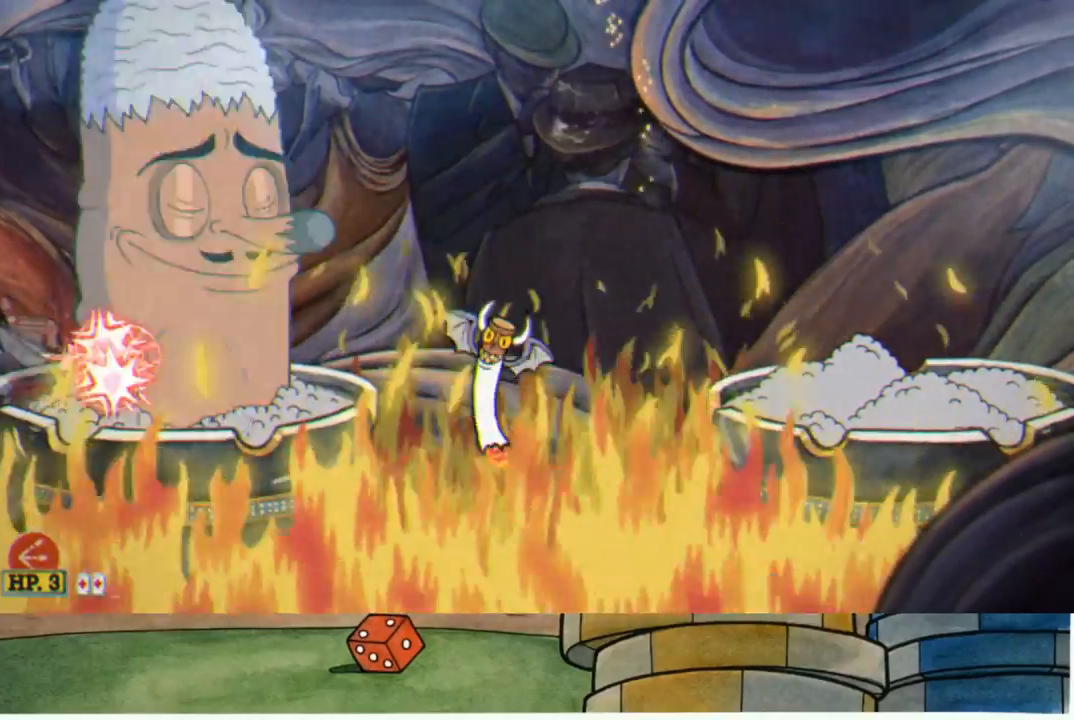
{"buttons": ["R1"], "left_stick": "center", "right_stick": "center", "events": [[150, "R2", "up"]]}
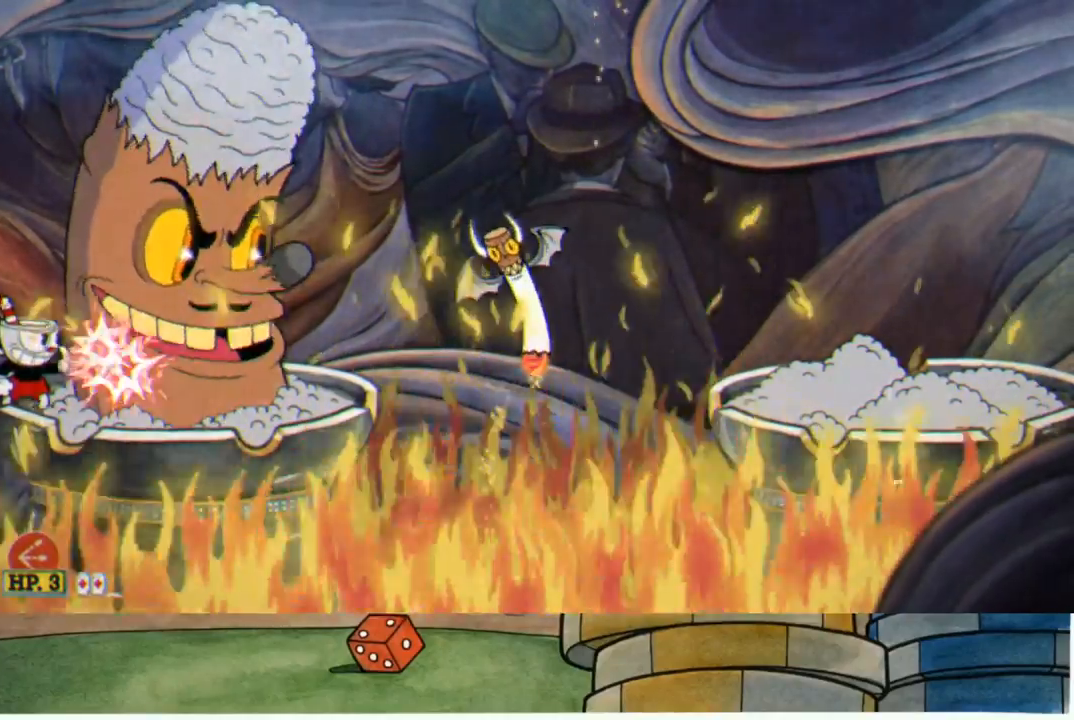
{"buttons": ["R1"], "left_stick": "center", "right_stick": "center", "events": []}
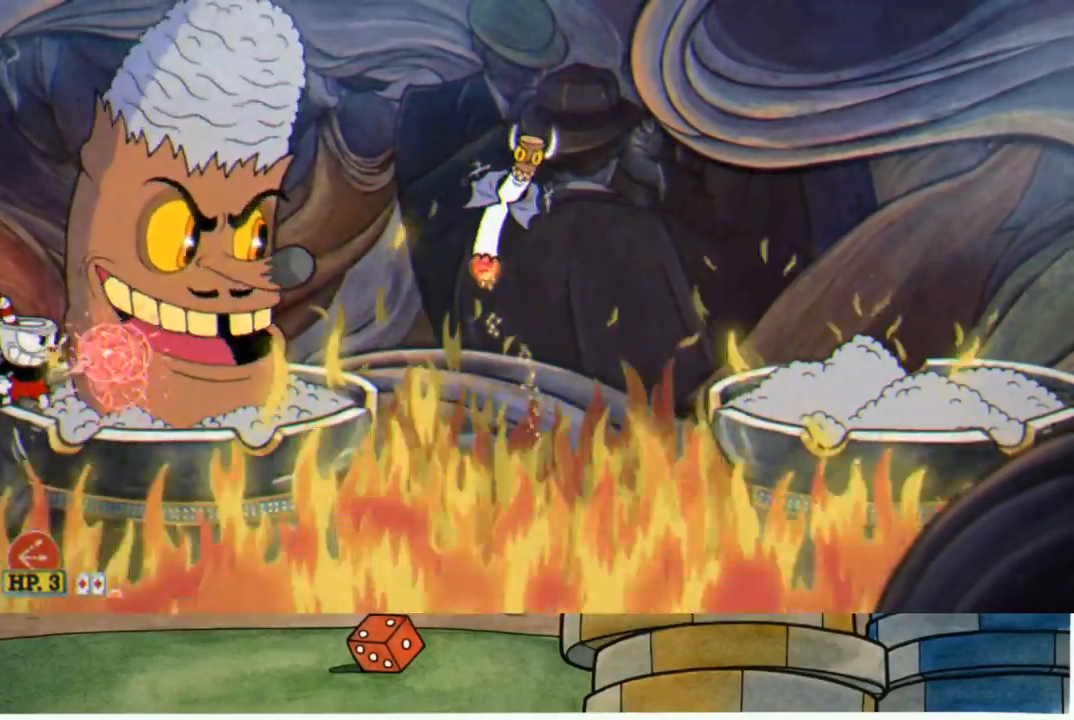
{"buttons": ["R1"], "left_stick": "center", "right_stick": "center", "events": []}
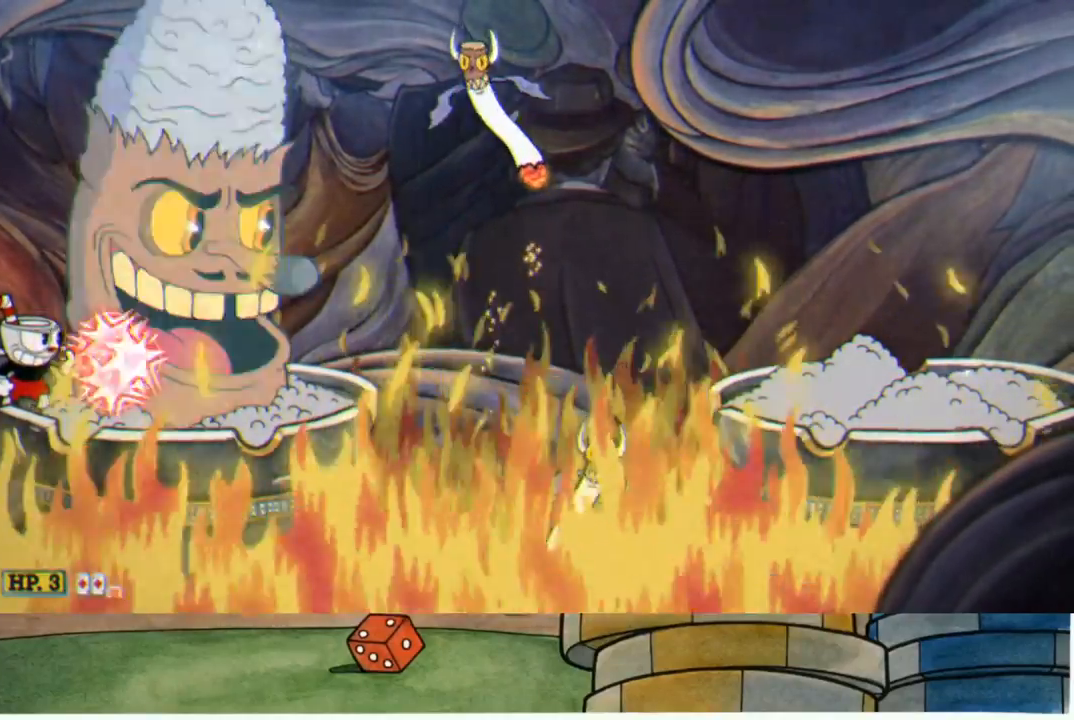
{"buttons": ["R1"], "left_stick": "center", "right_stick": "center", "events": []}
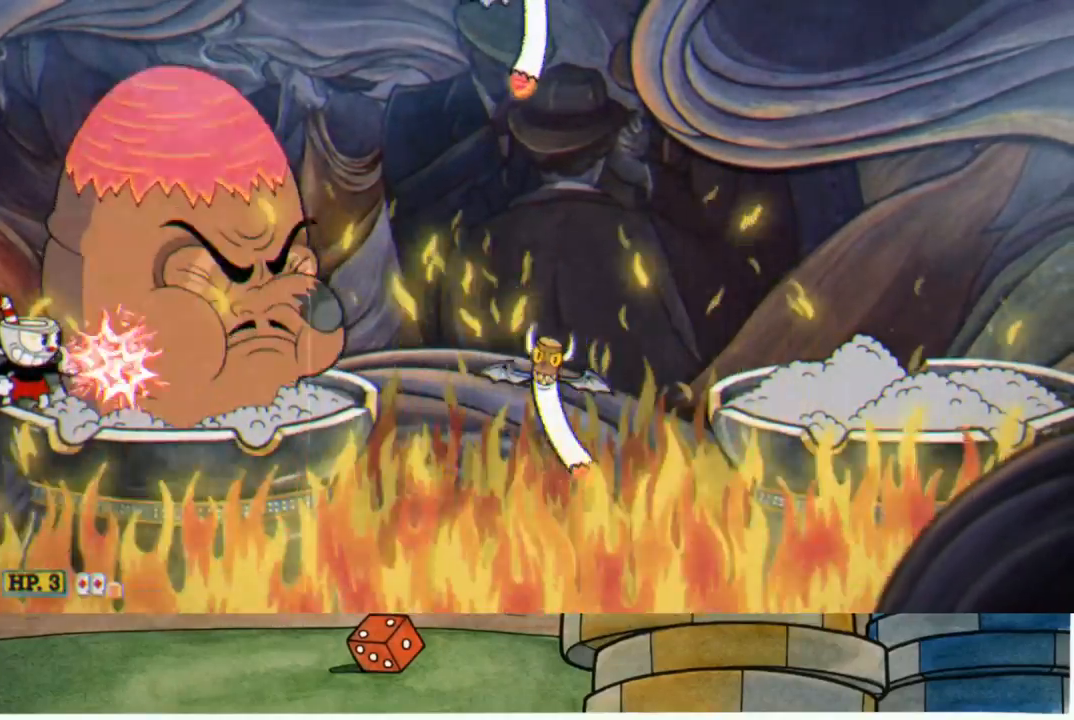
{"buttons": ["R1"], "left_stick": "center", "right_stick": "center", "events": []}
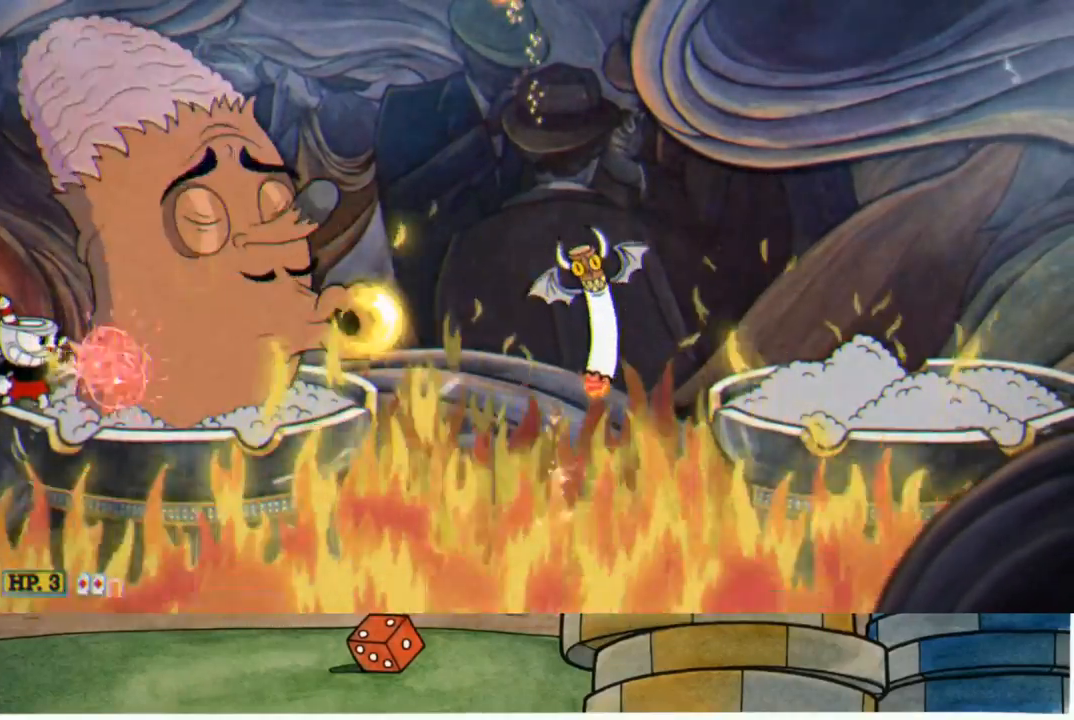
{"buttons": ["R1"], "left_stick": "down", "right_stick": "center", "events": [[217, "left_stick", "down"]]}
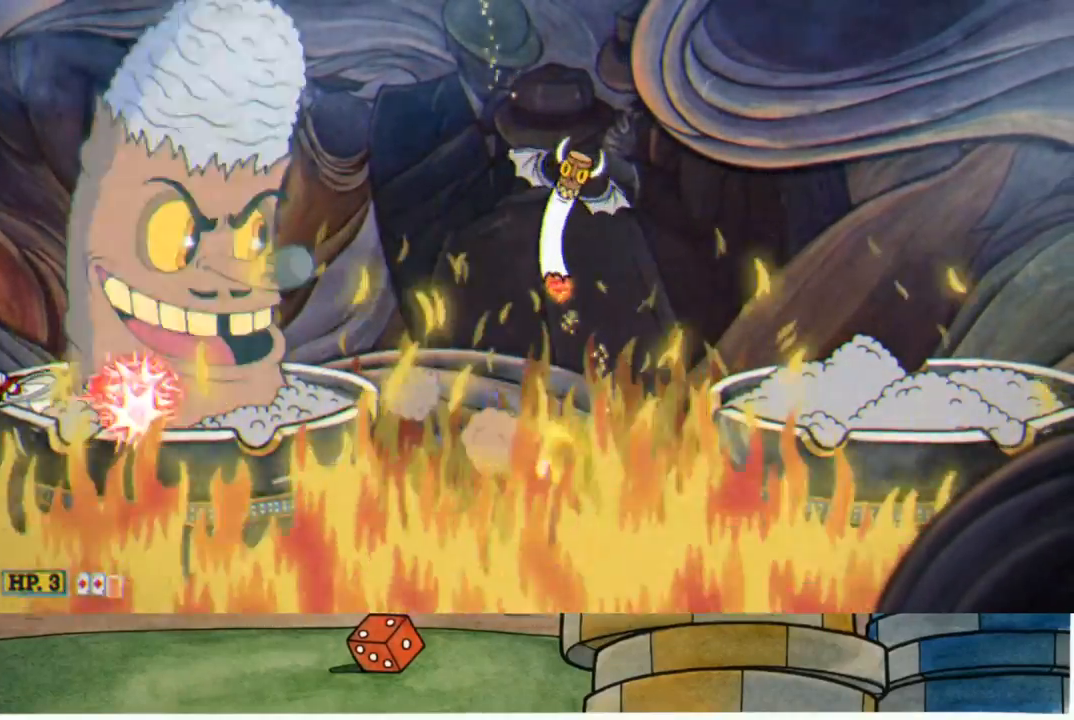
{"buttons": ["R1"], "left_stick": "down", "right_stick": "center", "events": [[200, "L1", "down"], [200, "X", "down"], [283, "L1", "up"], [283, "X", "up"]]}
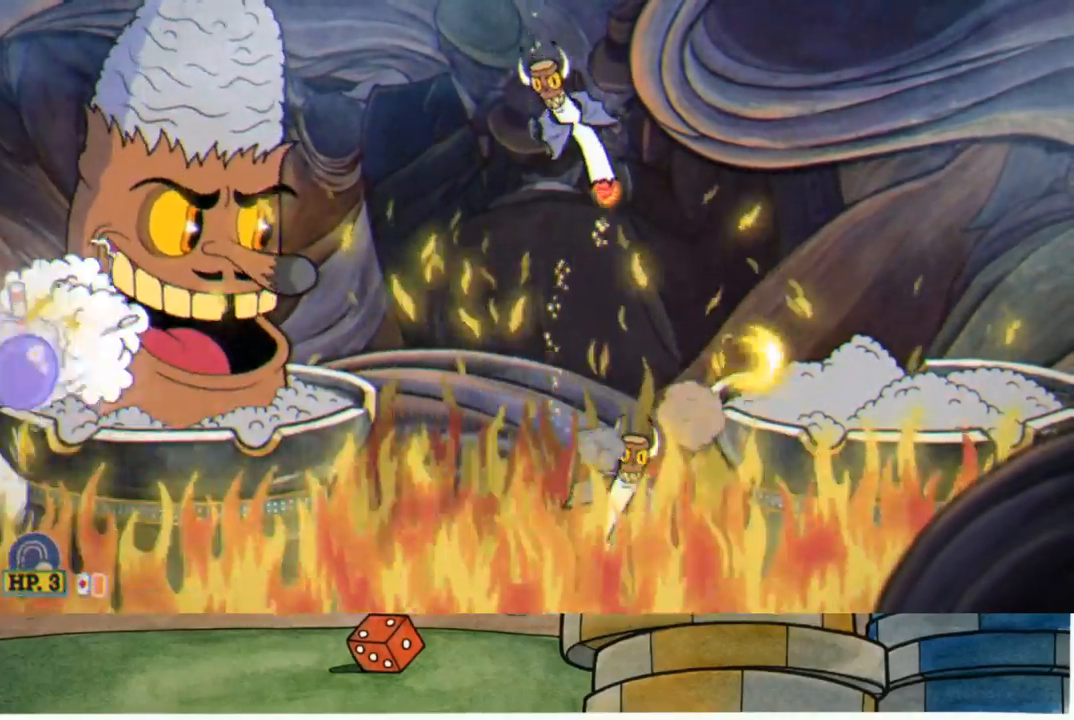
{"buttons": ["X", "R1"], "left_stick": "down", "right_stick": "center", "events": [[400, "X", "down"]]}
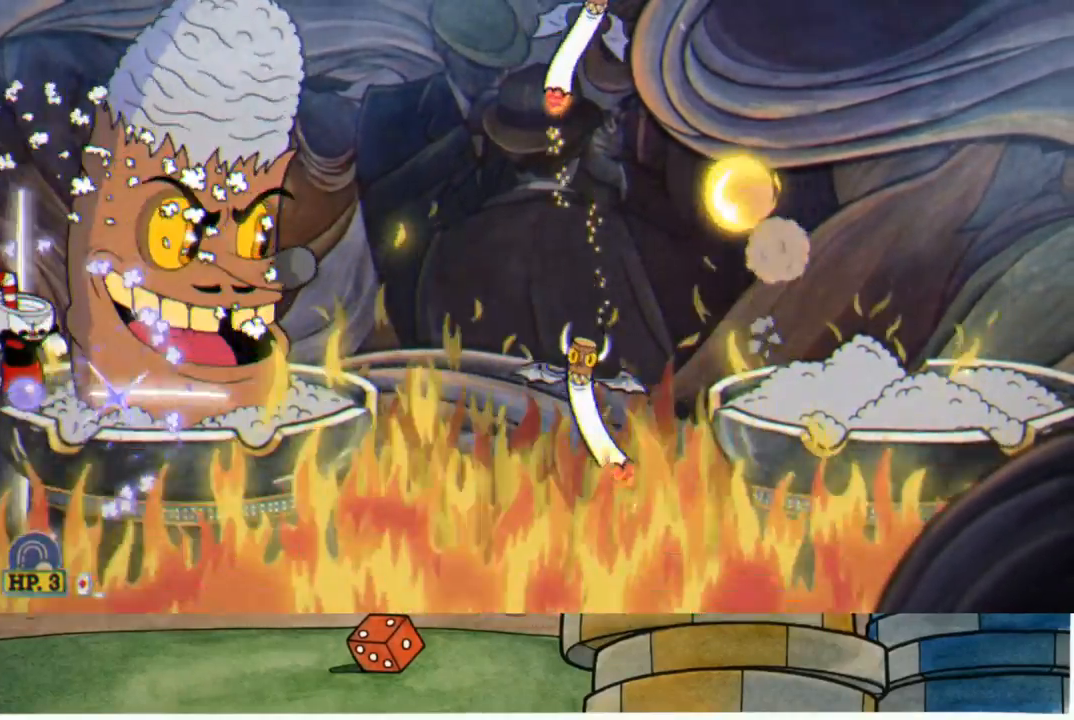
{"buttons": ["R1"], "left_stick": "down", "right_stick": "center", "events": [[17, "X", "up"]]}
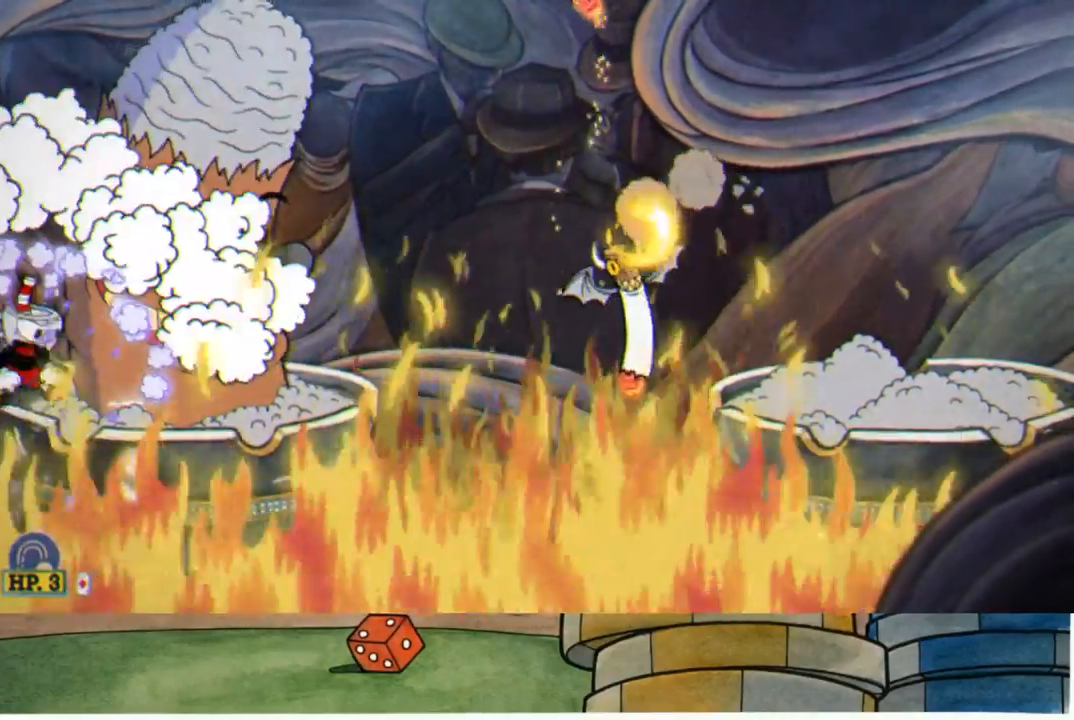
{"buttons": ["R1"], "left_stick": "down", "right_stick": "center", "events": [[83, "X", "down"], [217, "X", "up"]]}
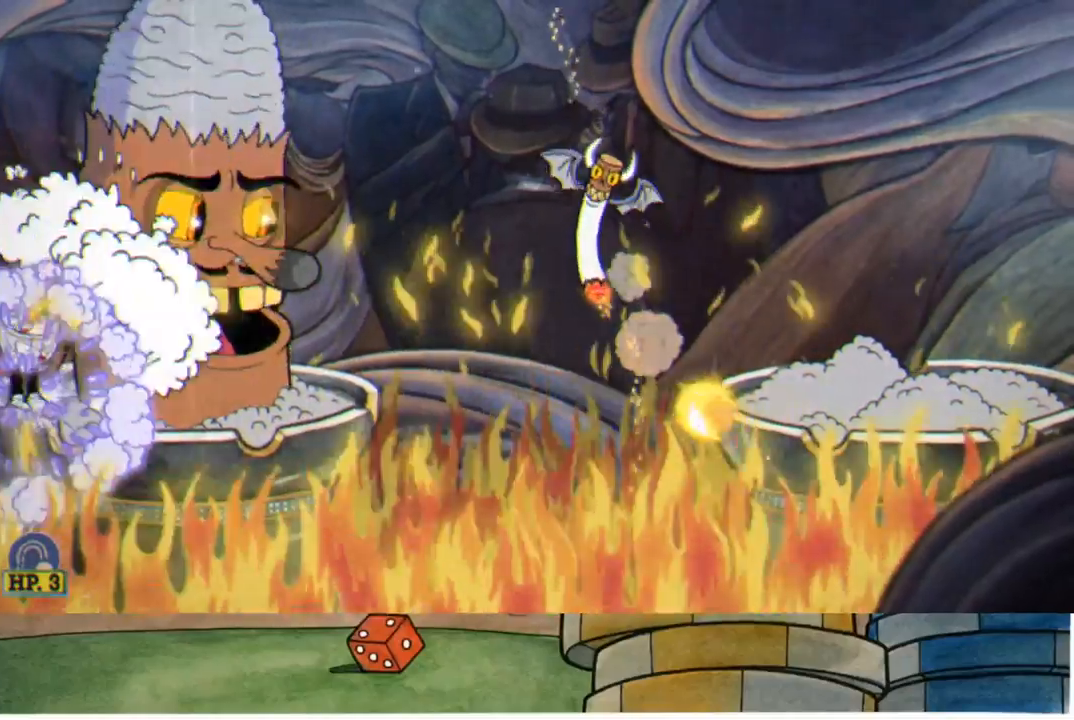
{"buttons": ["R1"], "left_stick": "down", "right_stick": "center", "events": [[233, "L1", "down"], [367, "L1", "up"]]}
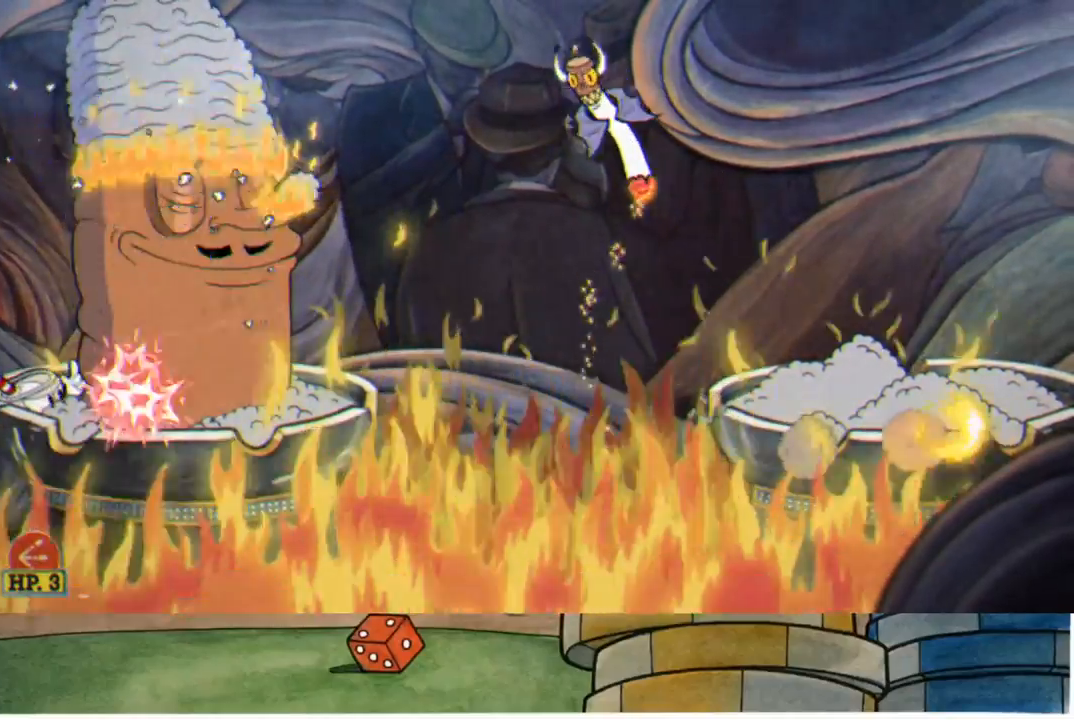
{"buttons": ["R1"], "left_stick": "down", "right_stick": "center", "events": []}
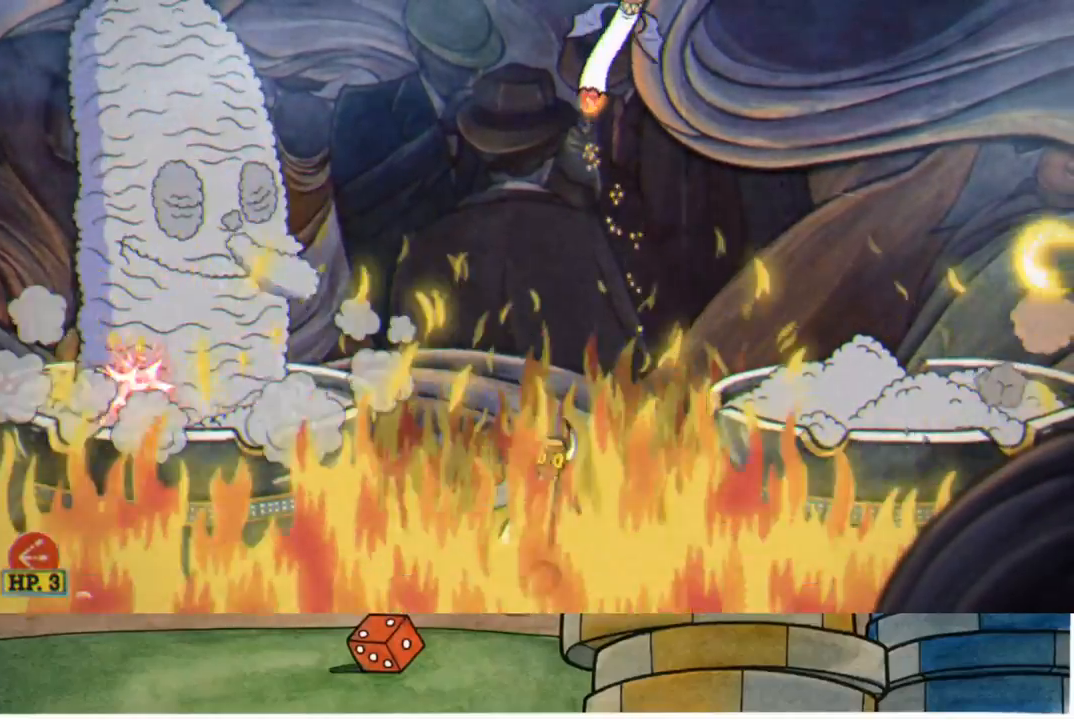
{"buttons": ["R1"], "left_stick": "down", "right_stick": "center", "events": []}
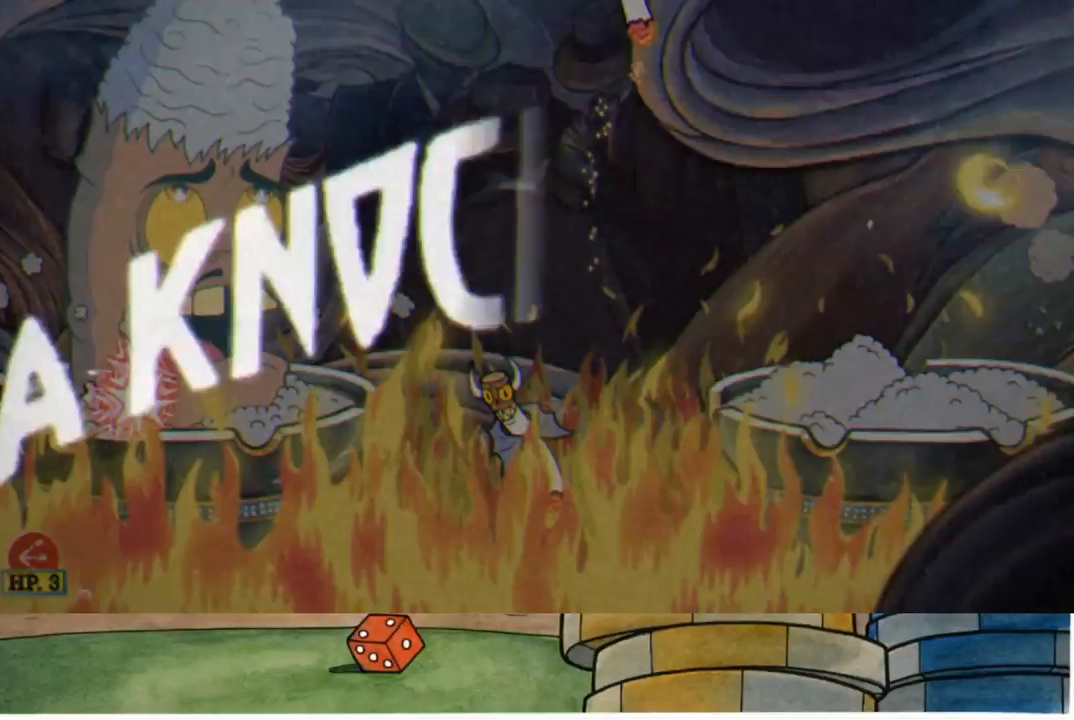
{"buttons": ["R1"], "left_stick": "down", "right_stick": "center", "events": []}
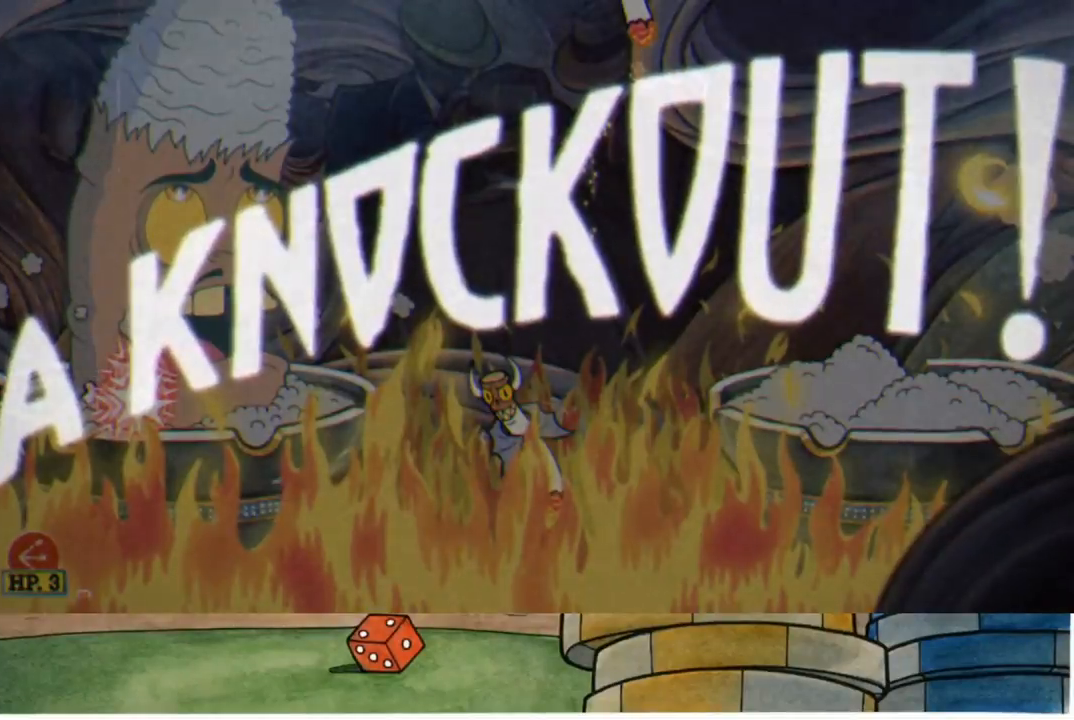
{"buttons": [], "left_stick": "center", "right_stick": "center", "events": [[267, "left_stick", "center"], [350, "R1", "up"]]}
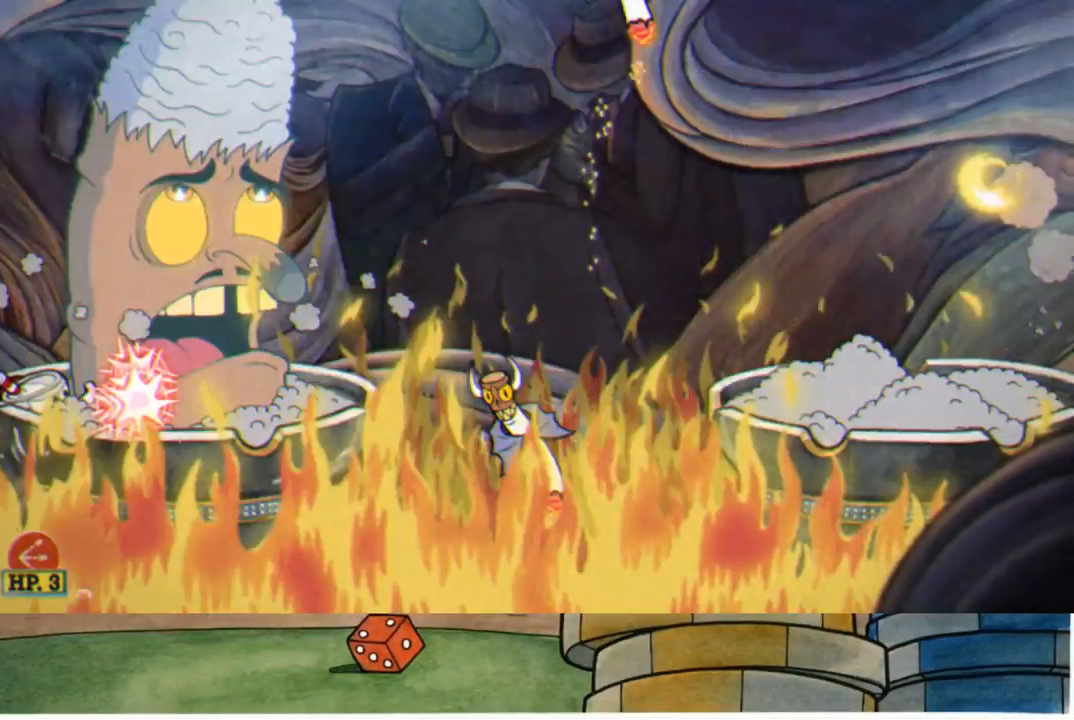
{"buttons": [], "left_stick": "right", "right_stick": "center", "events": [[150, "A", "down"], [150, "left_stick", "right"], [217, "B", "down"], [367, "A", "up"], [367, "B", "up"]]}
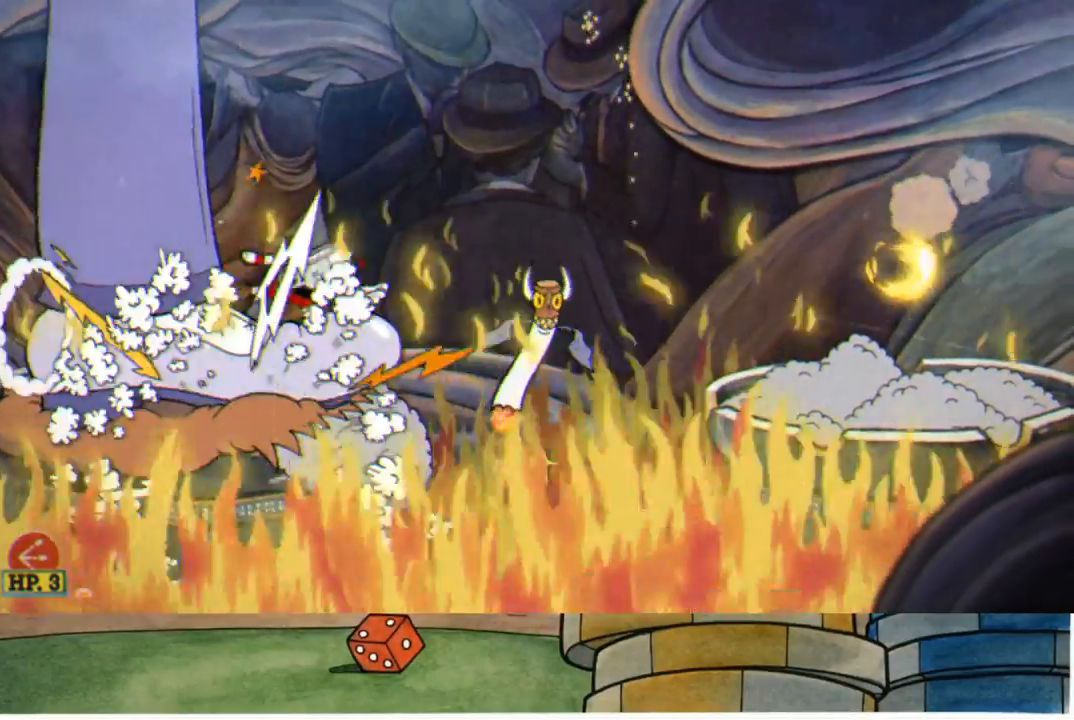
{"buttons": [], "left_stick": "left", "right_stick": "center", "events": [[100, "left_stick", "center"], [167, "left_stick", "left"], [200, "A", "down"], [250, "B", "down"], [383, "A", "up"], [383, "B", "up"]]}
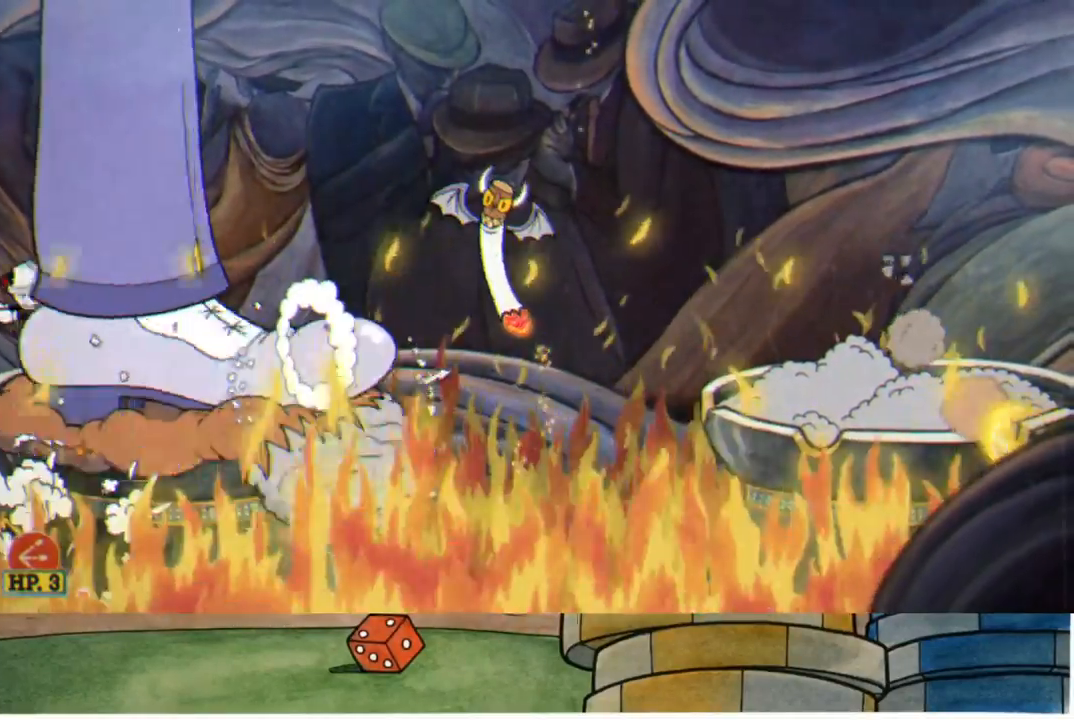
{"buttons": [], "left_stick": "right", "right_stick": "center", "events": [[217, "A", "down"], [217, "left_stick", "right"], [267, "B", "down"], [383, "A", "up"], [400, "B", "up"]]}
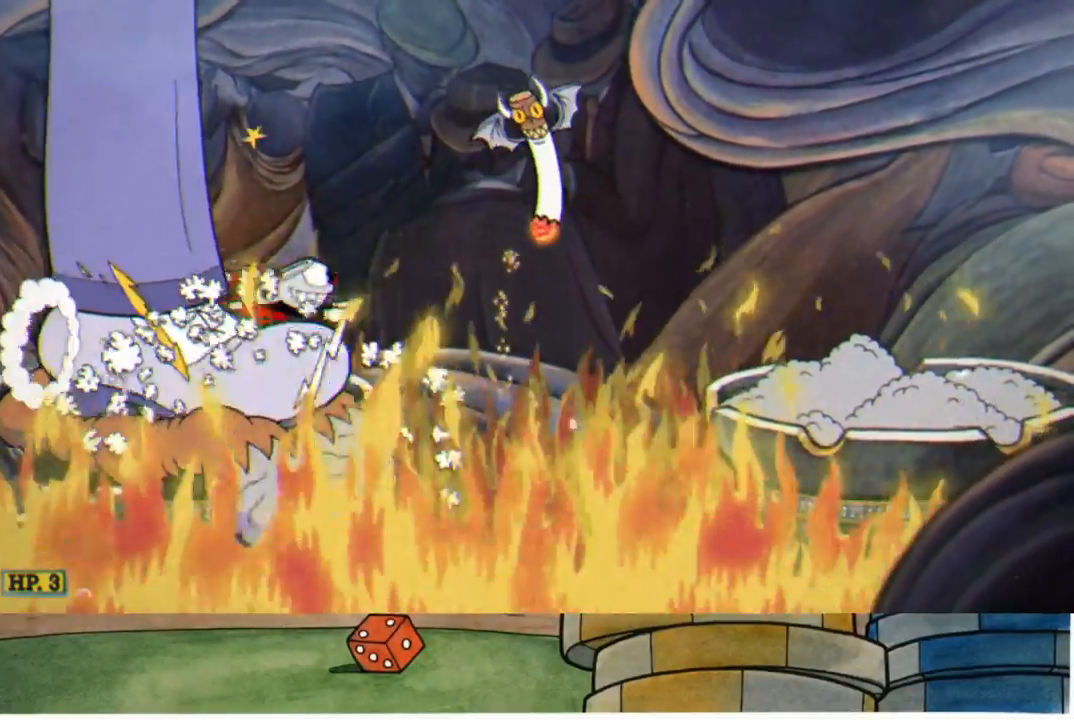
{"buttons": [], "left_stick": "left", "right_stick": "center", "events": [[167, "left_stick", "center"], [233, "A", "down"], [233, "left_stick", "left"], [267, "B", "down"], [383, "A", "up"], [383, "B", "up"]]}
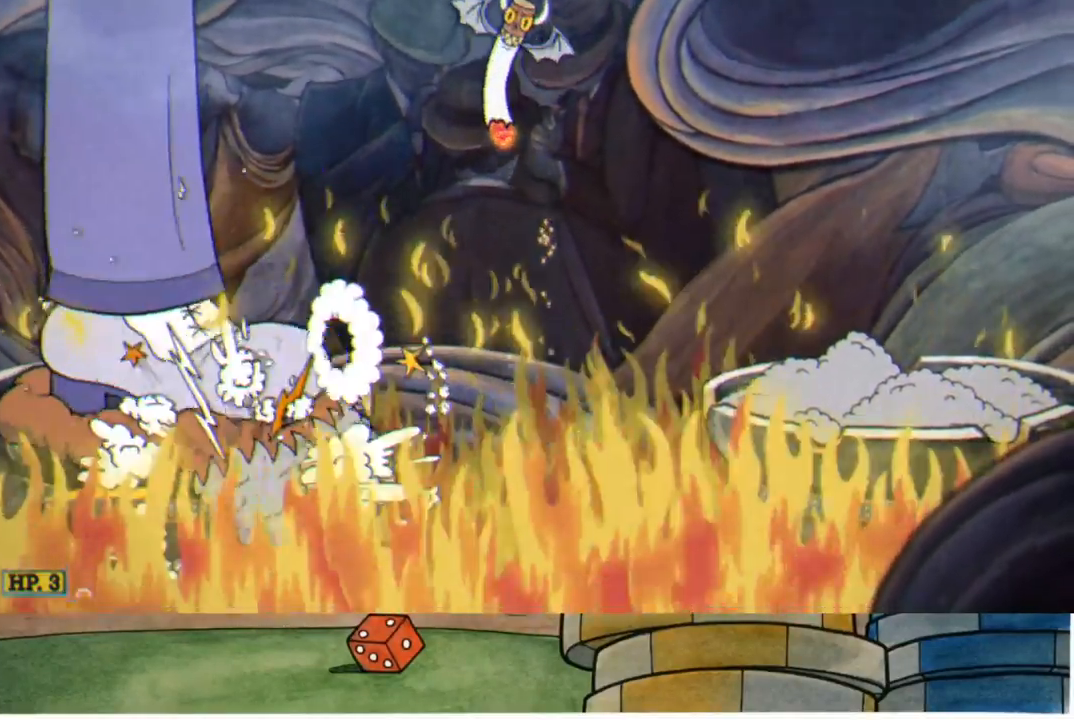
{"buttons": [], "left_stick": "right", "right_stick": "center", "events": [[217, "A", "down"], [217, "left_stick", "right"], [267, "B", "down"], [383, "A", "up"], [400, "B", "up"]]}
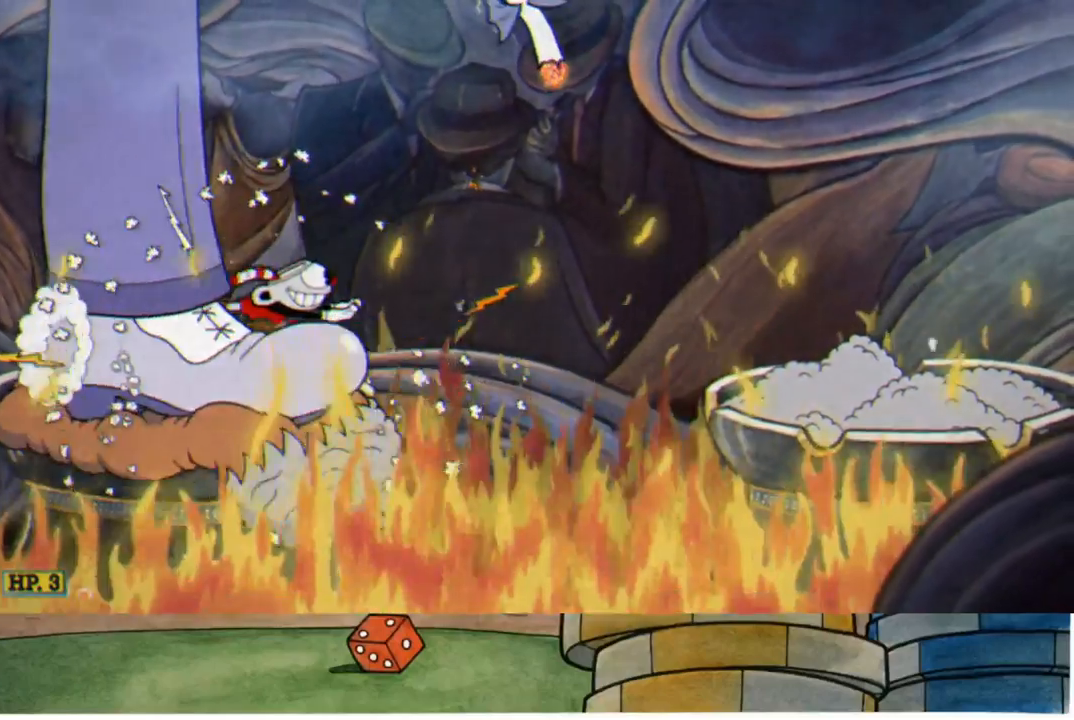
{"buttons": [], "left_stick": "left", "right_stick": "center", "events": [[183, "A", "down"], [200, "left_stick", "left"], [250, "B", "down"], [383, "A", "up"], [383, "B", "up"]]}
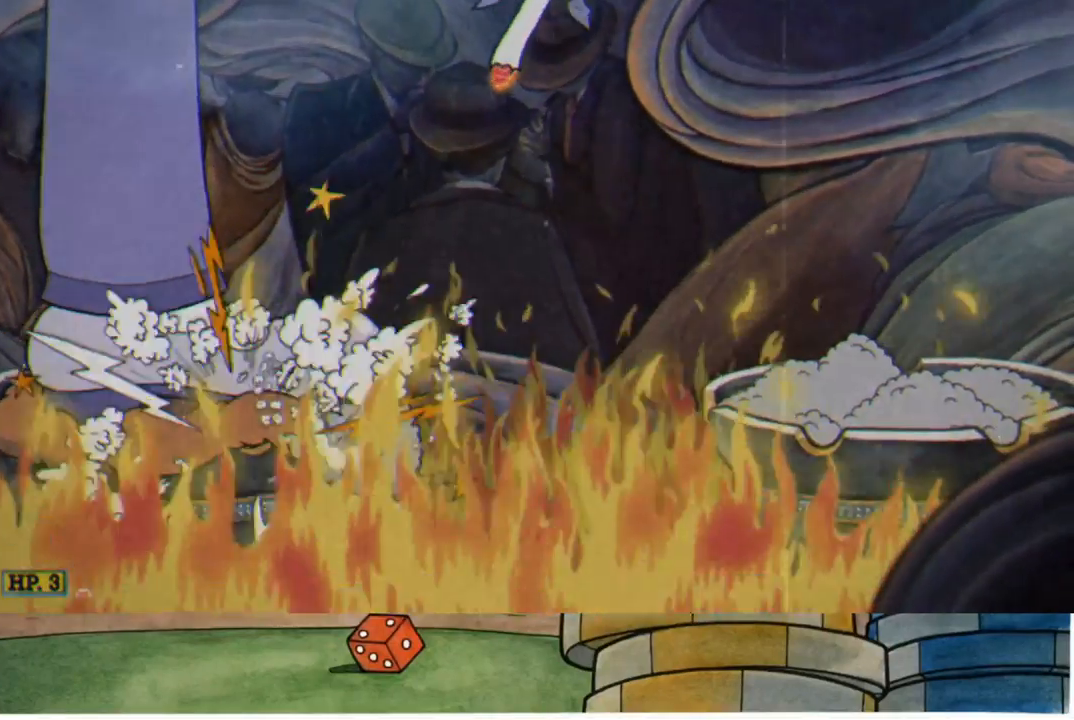
{"buttons": [], "left_stick": "left", "right_stick": "center", "events": []}